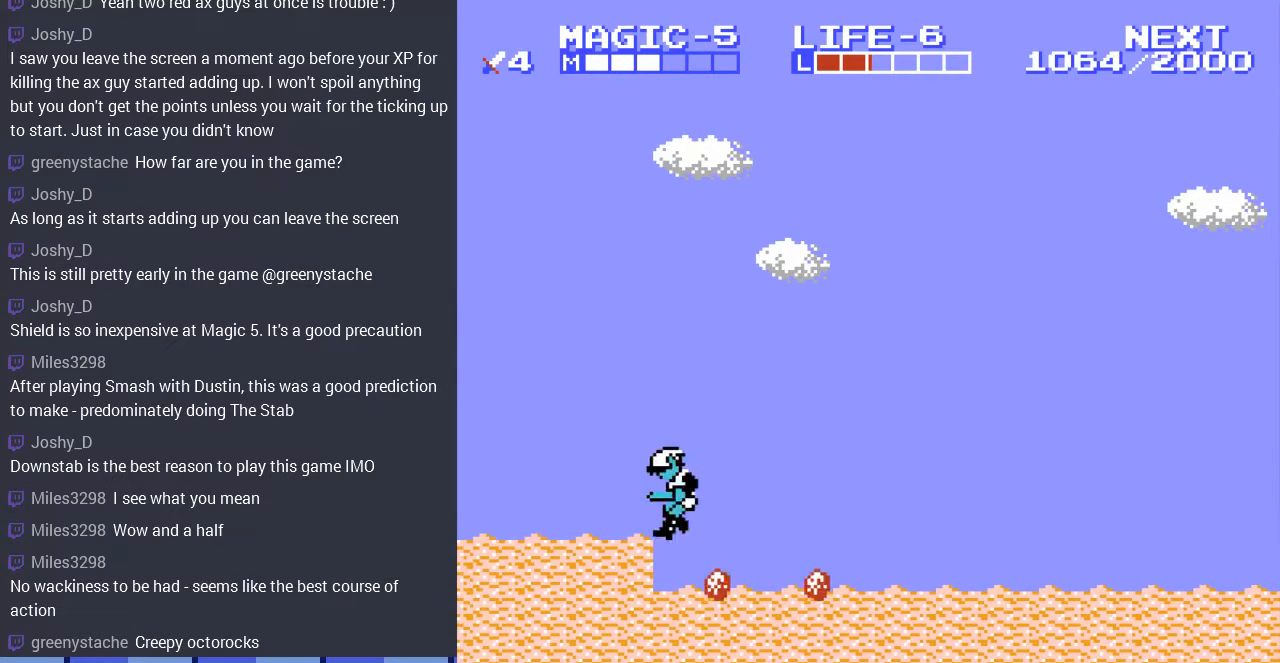
Gameplay with a controller (Nintendo layout); each line is a JSON object with the inputs held at the frame after it. "events" lists button and stick changes between this image and that frame as [ms after this image, input, new state], when the widget could be followed in between. Not read: L3 R3.
{"buttons": ["A", "DPAD_LEFT"], "events": [[33, "DPAD_LEFT", "up"], [167, "DPAD_LEFT", "down"], [367, "A", "down"]]}
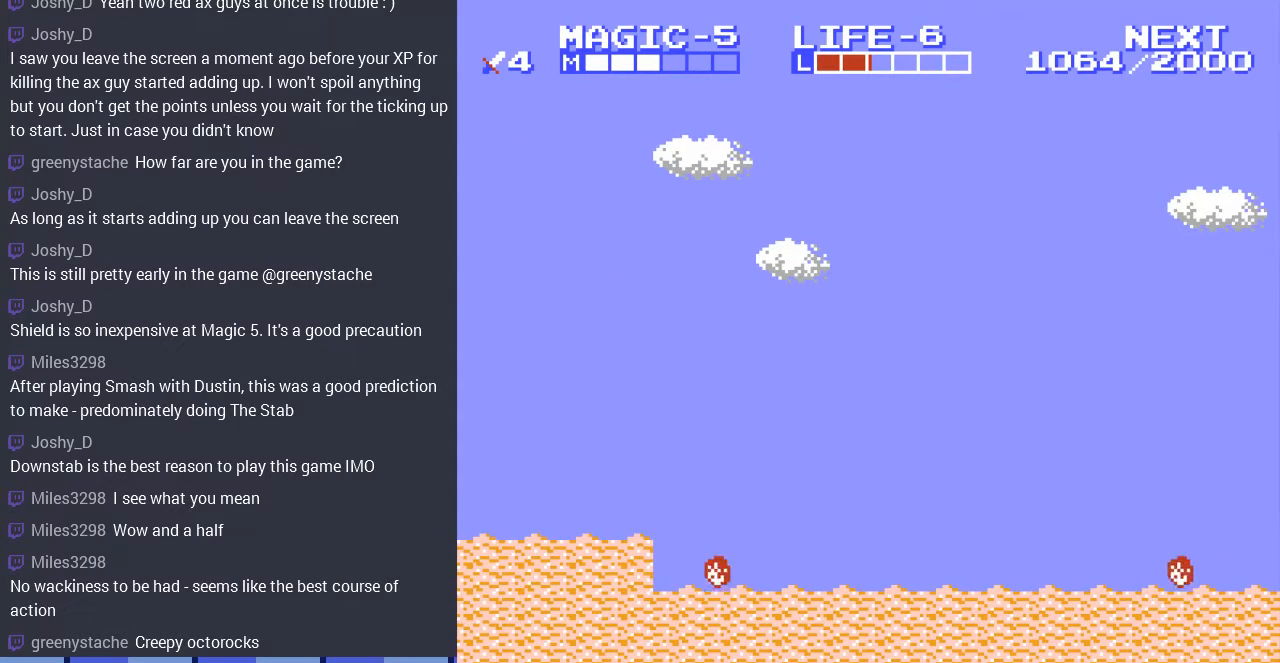
{"buttons": ["DPAD_LEFT"], "events": [[100, "A", "up"]]}
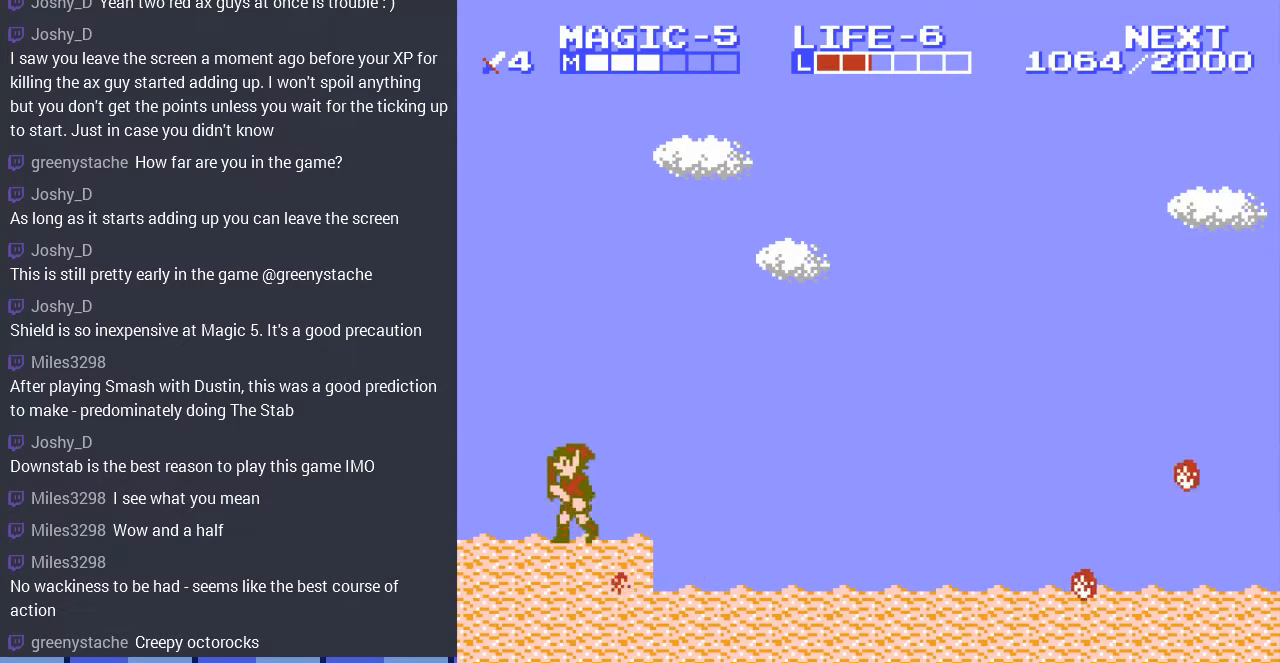
{"buttons": [], "events": [[367, "DPAD_LEFT", "up"]]}
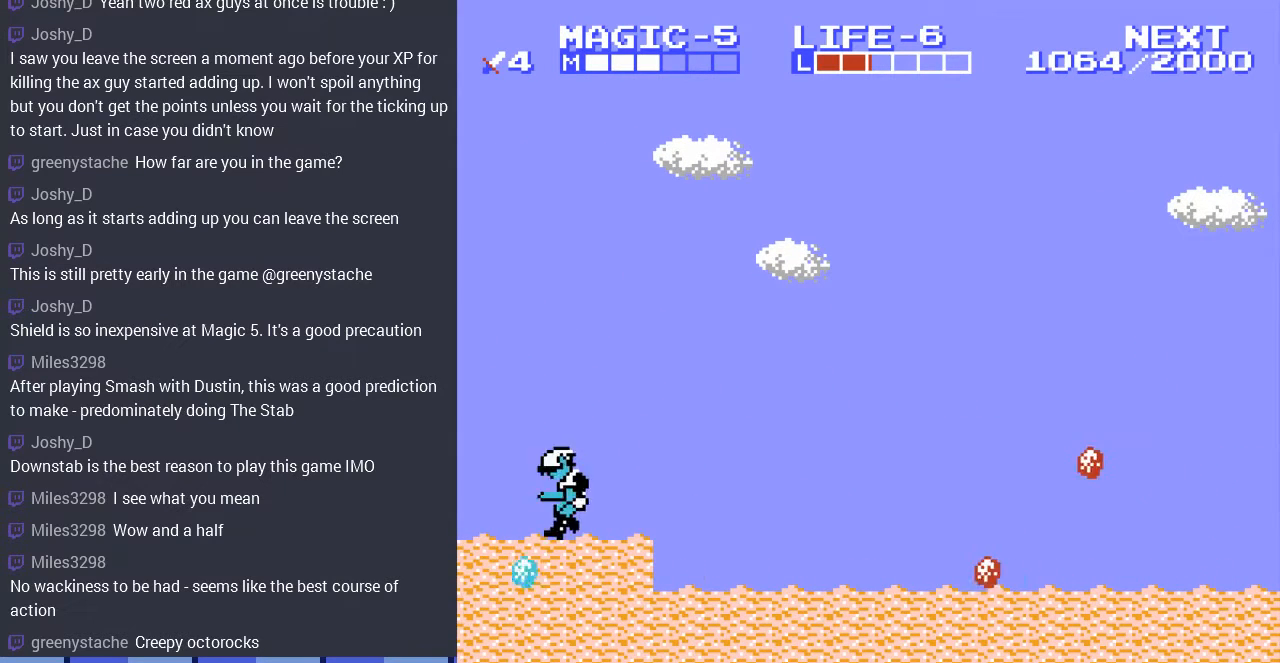
{"buttons": ["DPAD_LEFT"], "events": [[133, "DPAD_LEFT", "down"], [300, "A", "down"], [400, "A", "up"]]}
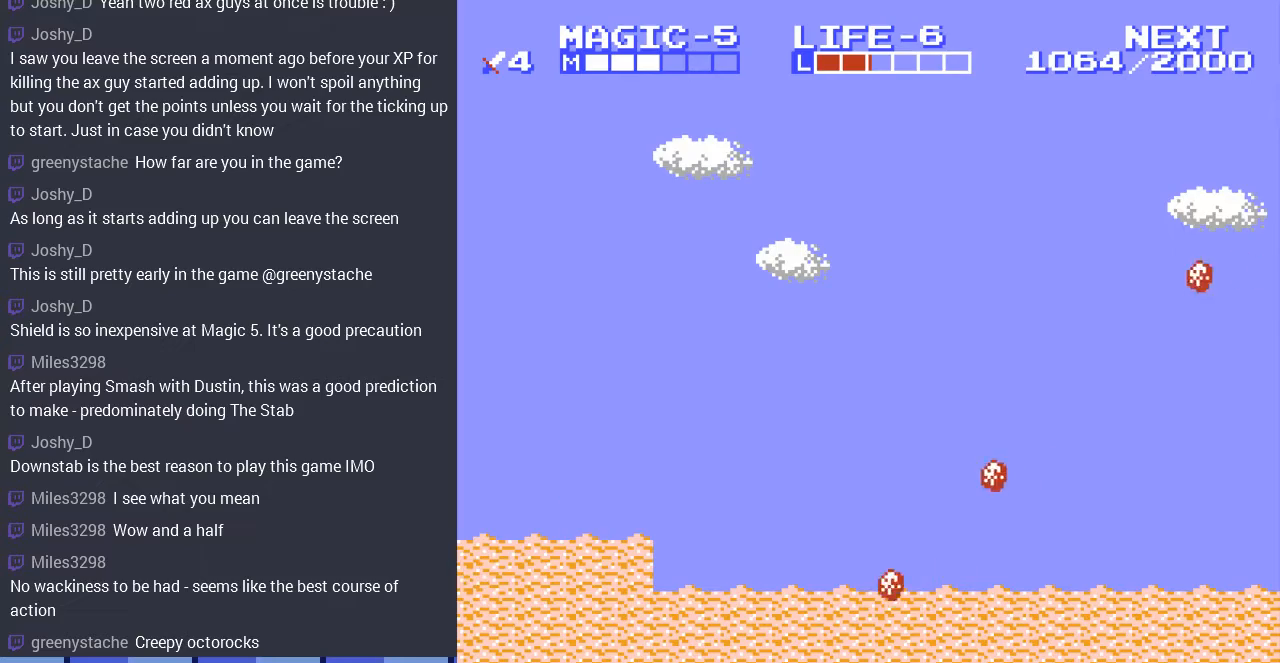
{"buttons": ["DPAD_LEFT"], "events": [[333, "A", "down"], [500, "A", "up"]]}
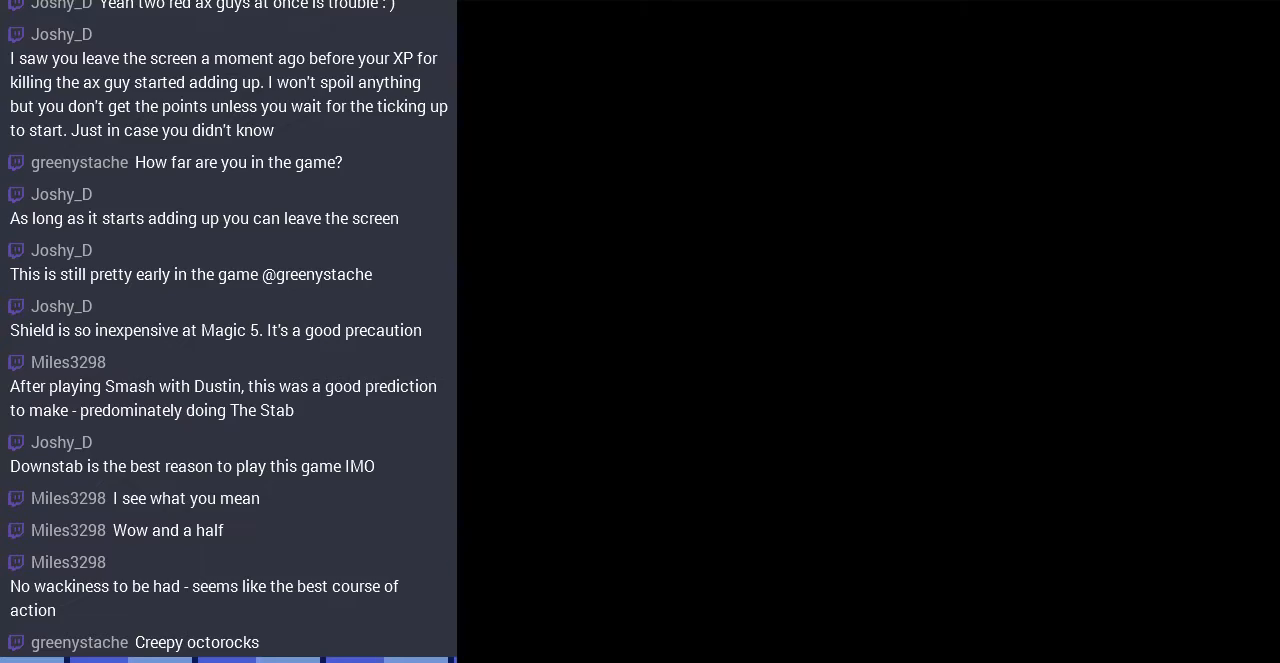
{"buttons": ["DPAD_UP"], "events": [[233, "DPAD_LEFT", "up"], [433, "DPAD_UP", "down"]]}
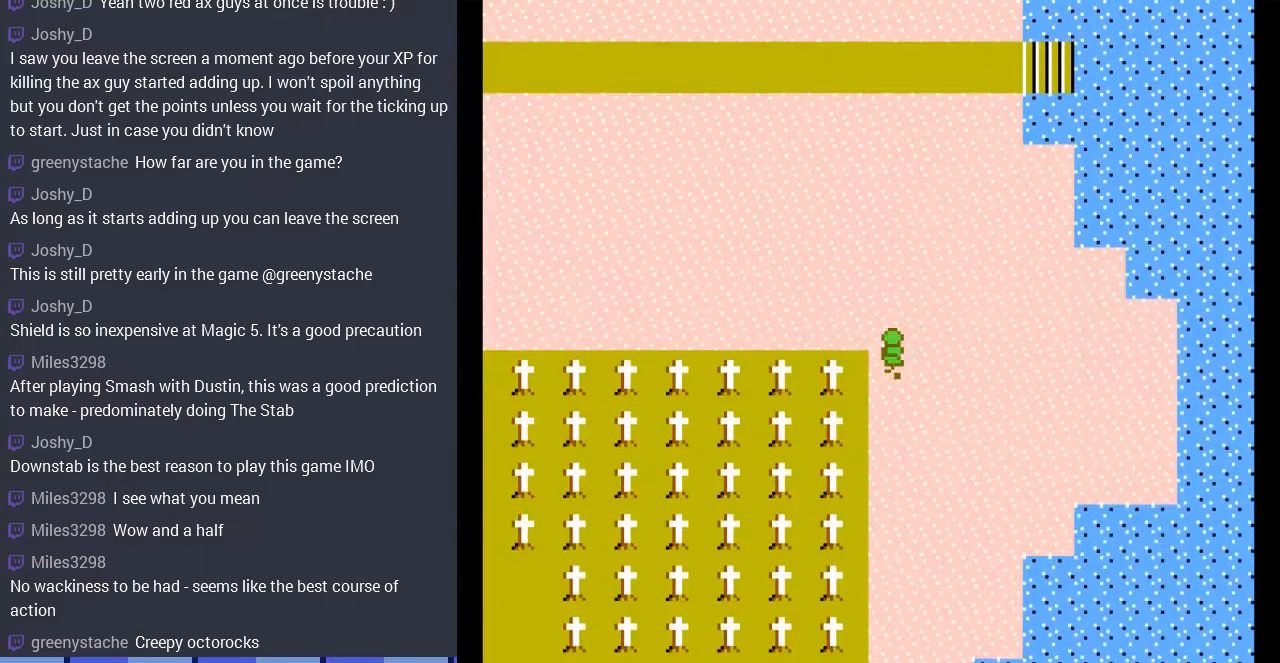
{"buttons": ["DPAD_UP"], "events": []}
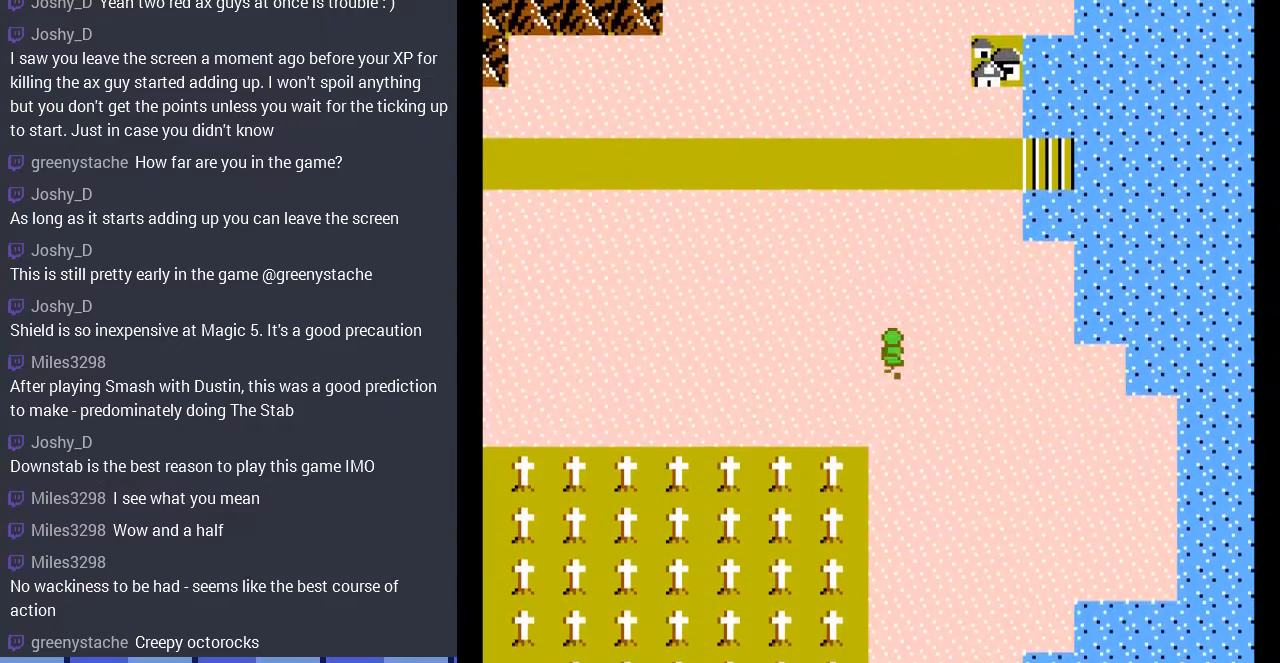
{"buttons": ["DPAD_UP"], "events": []}
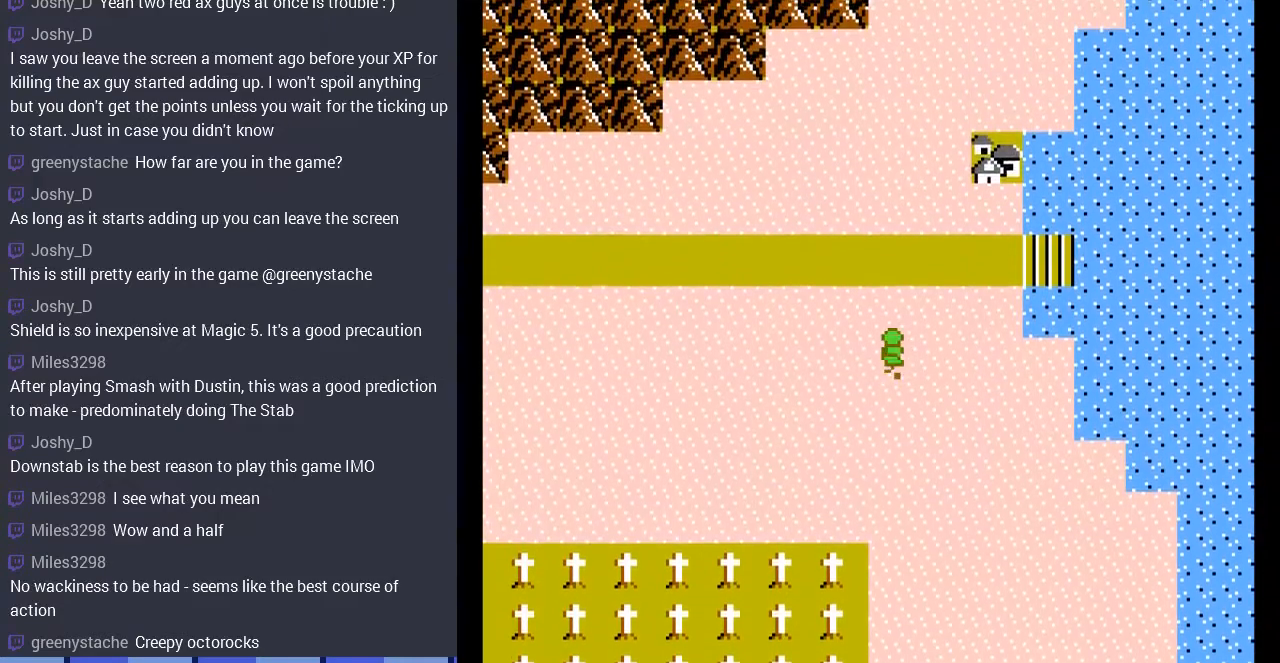
{"buttons": [], "events": [[433, "DPAD_UP", "up"]]}
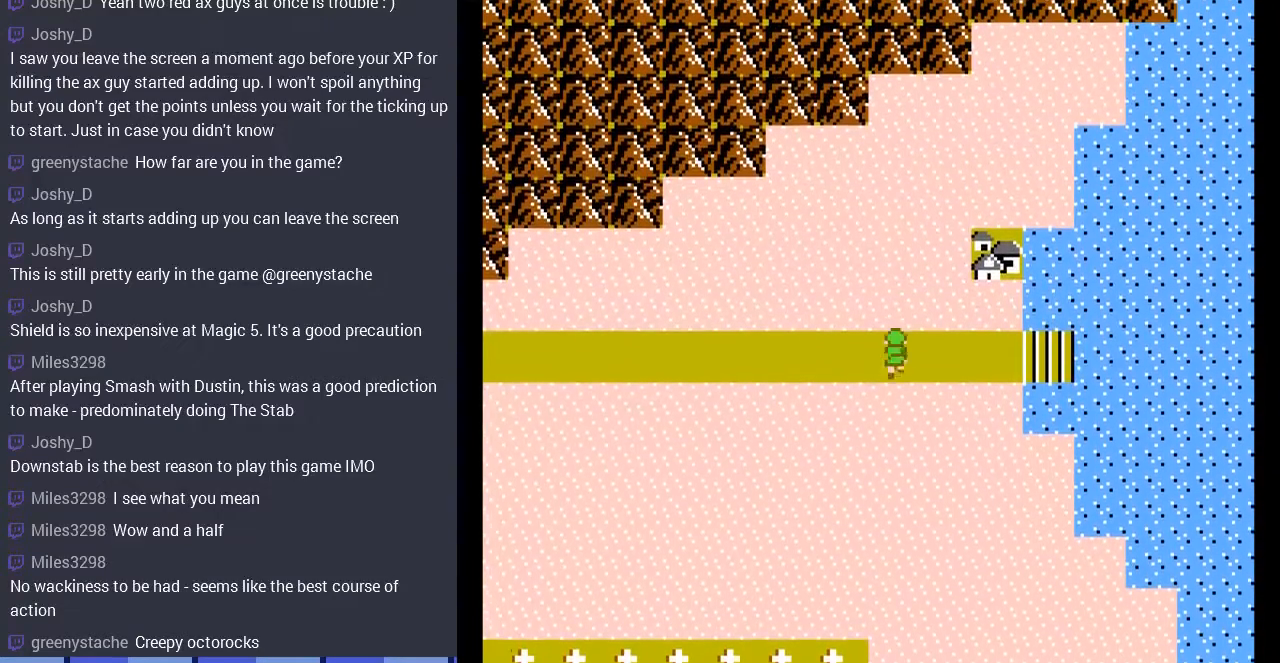
{"buttons": ["DPAD_RIGHT"], "events": [[200, "DPAD_RIGHT", "down"]]}
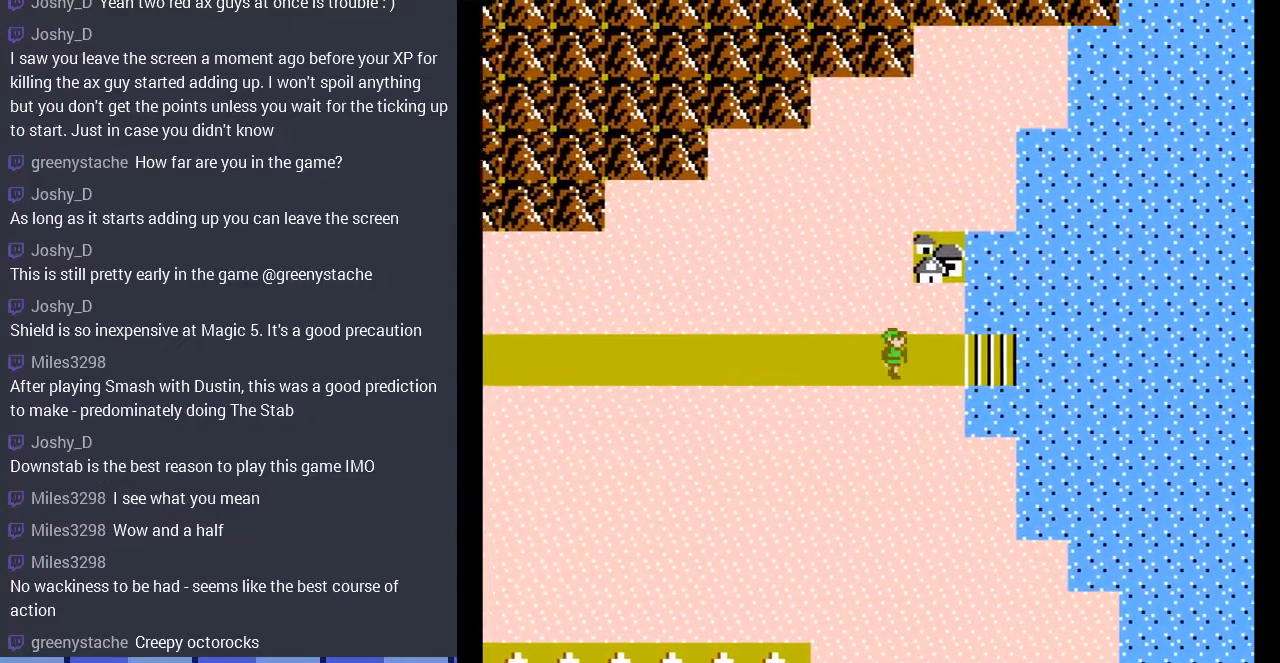
{"buttons": ["DPAD_RIGHT"], "events": []}
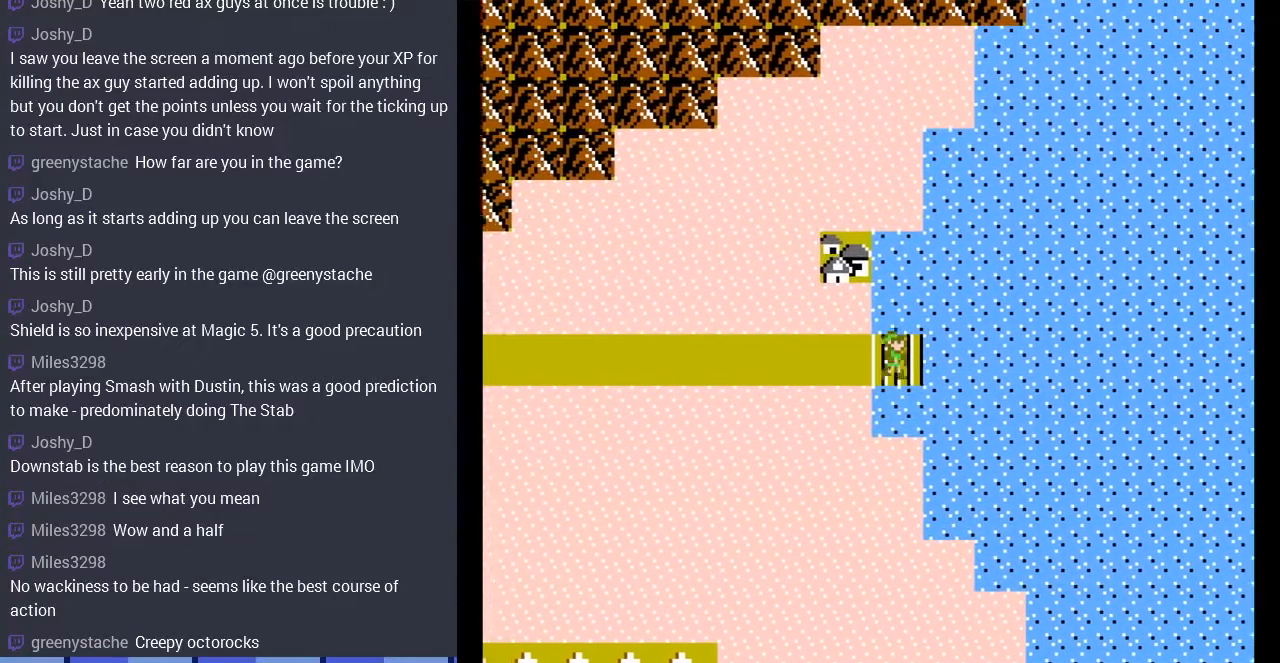
{"buttons": ["DPAD_RIGHT"], "events": [[333, "DPAD_RIGHT", "up"], [433, "DPAD_RIGHT", "down"]]}
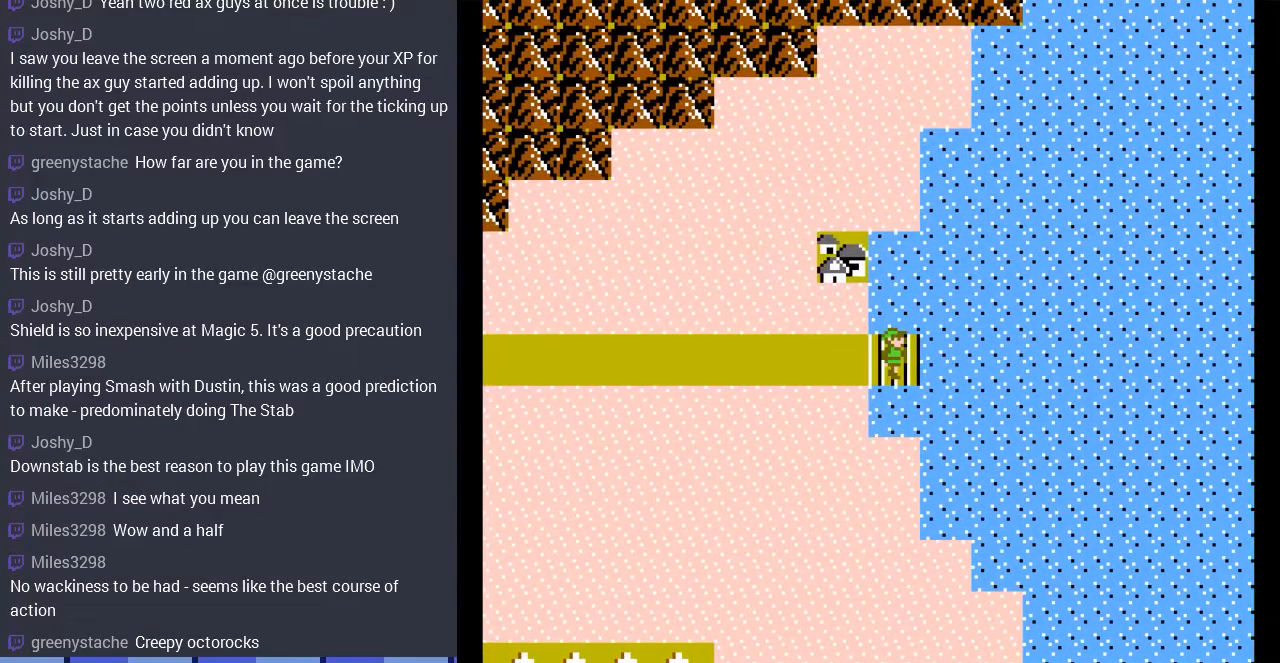
{"buttons": ["DPAD_RIGHT"], "events": [[167, "DPAD_RIGHT", "up"], [467, "DPAD_RIGHT", "down"]]}
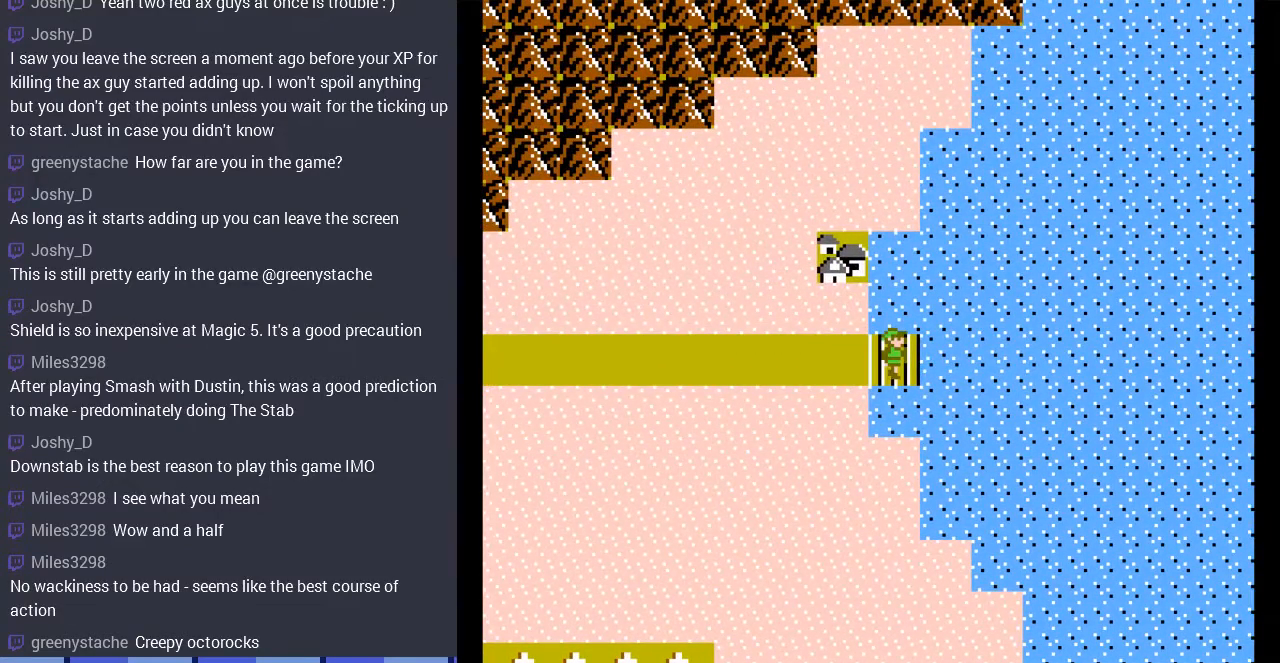
{"buttons": ["DPAD_LEFT"], "events": [[133, "DPAD_RIGHT", "up"], [333, "DPAD_LEFT", "down"]]}
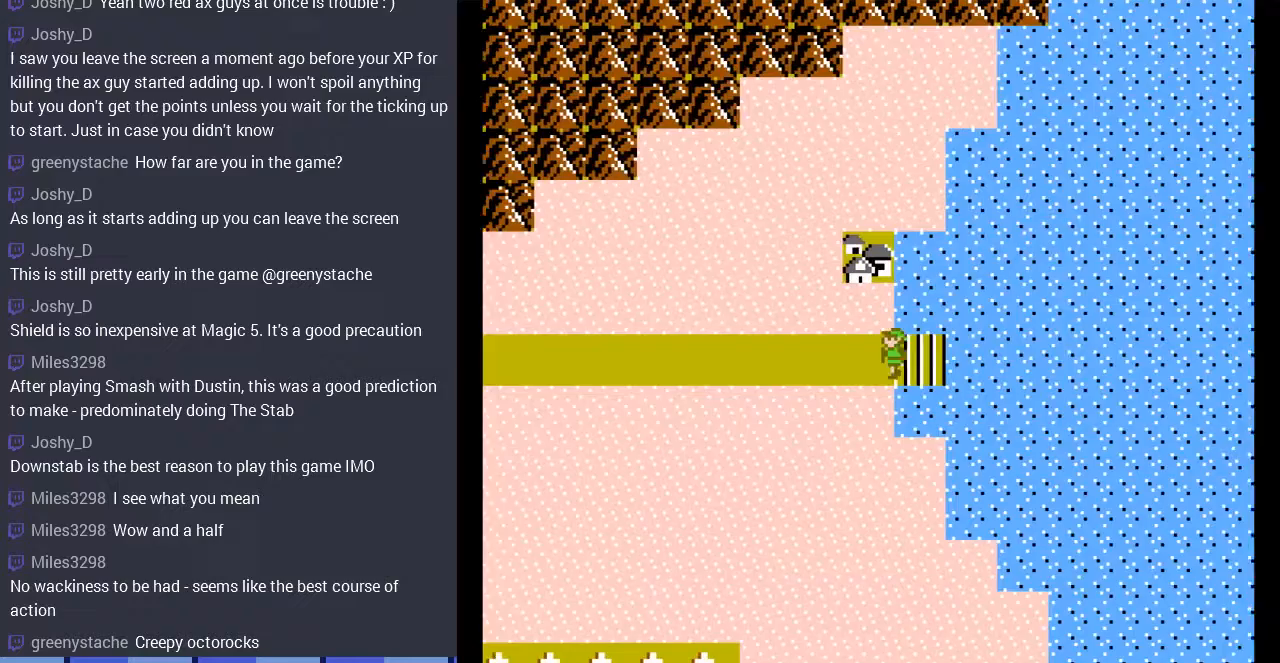
{"buttons": ["DPAD_LEFT"], "events": []}
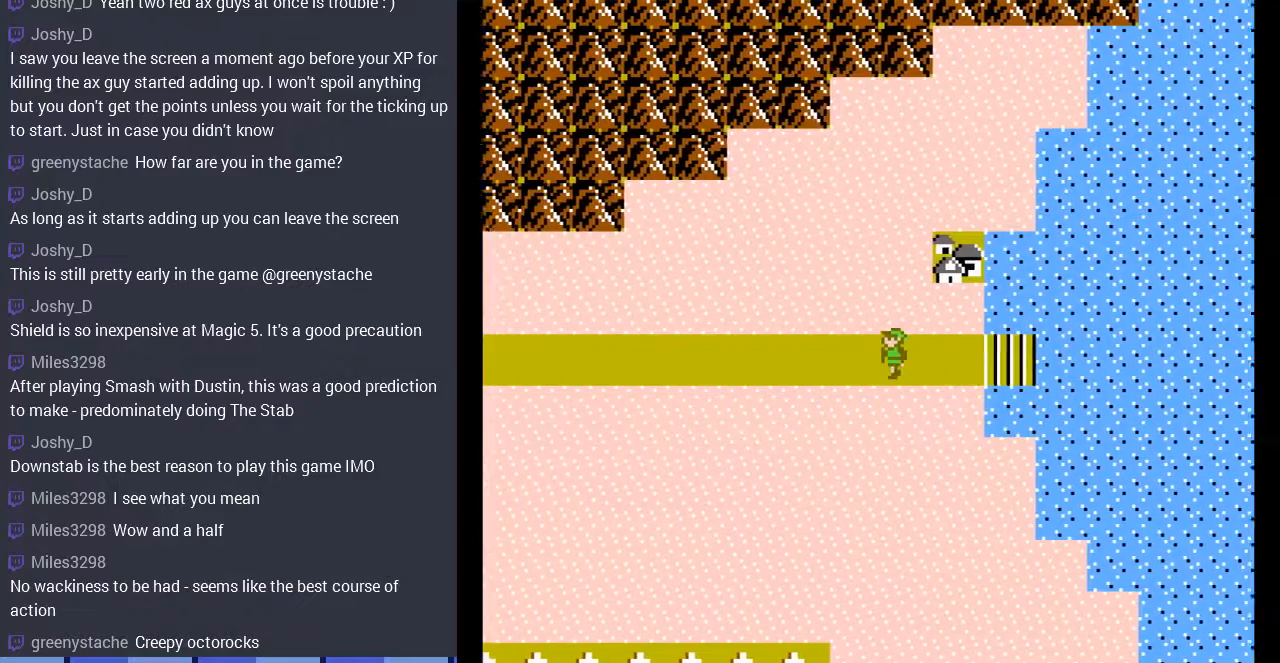
{"buttons": ["DPAD_LEFT"], "events": []}
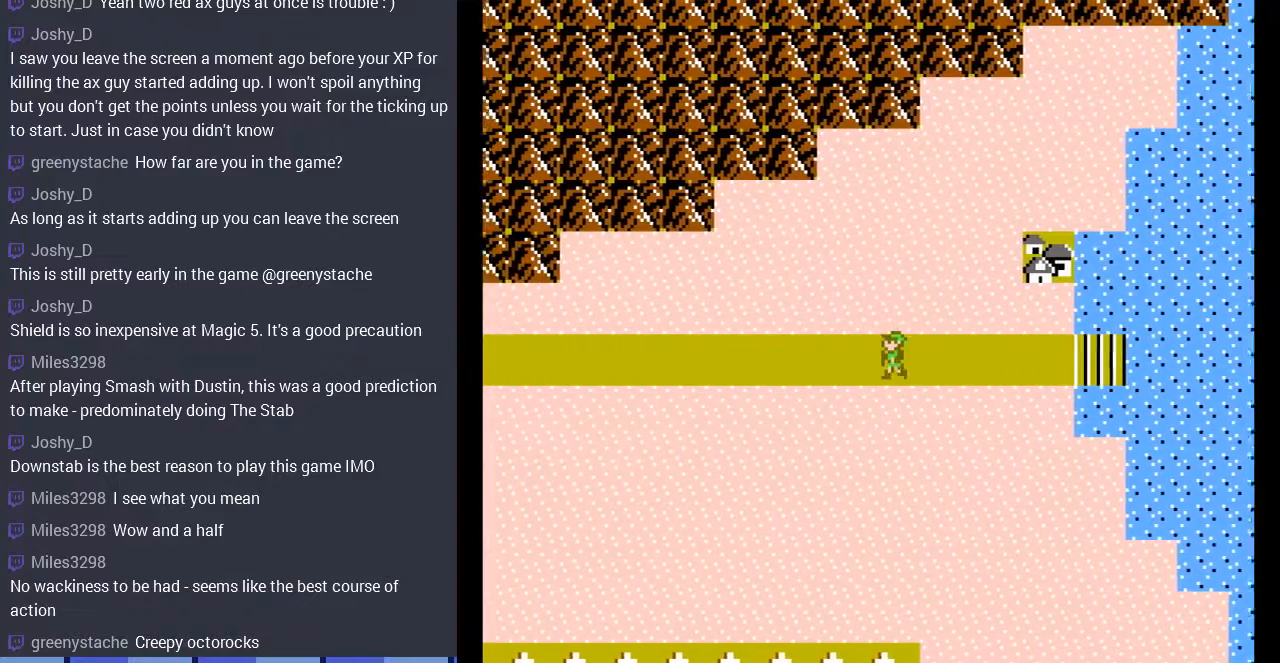
{"buttons": ["DPAD_LEFT"], "events": []}
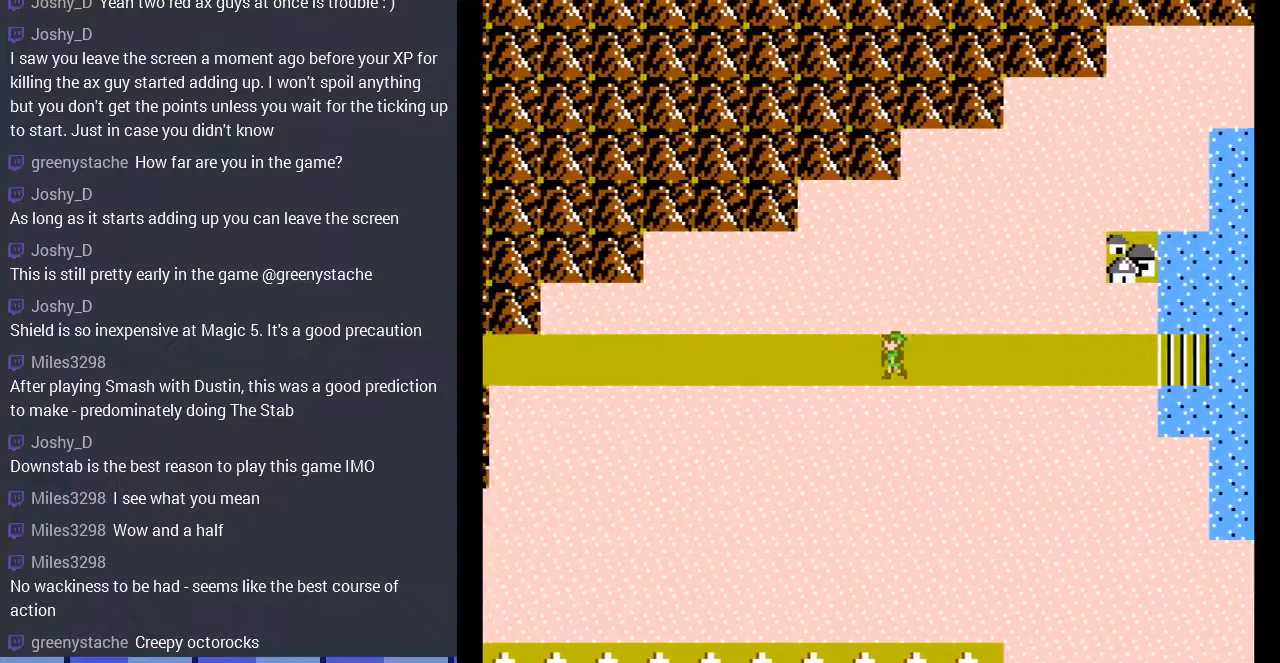
{"buttons": ["DPAD_LEFT"], "events": []}
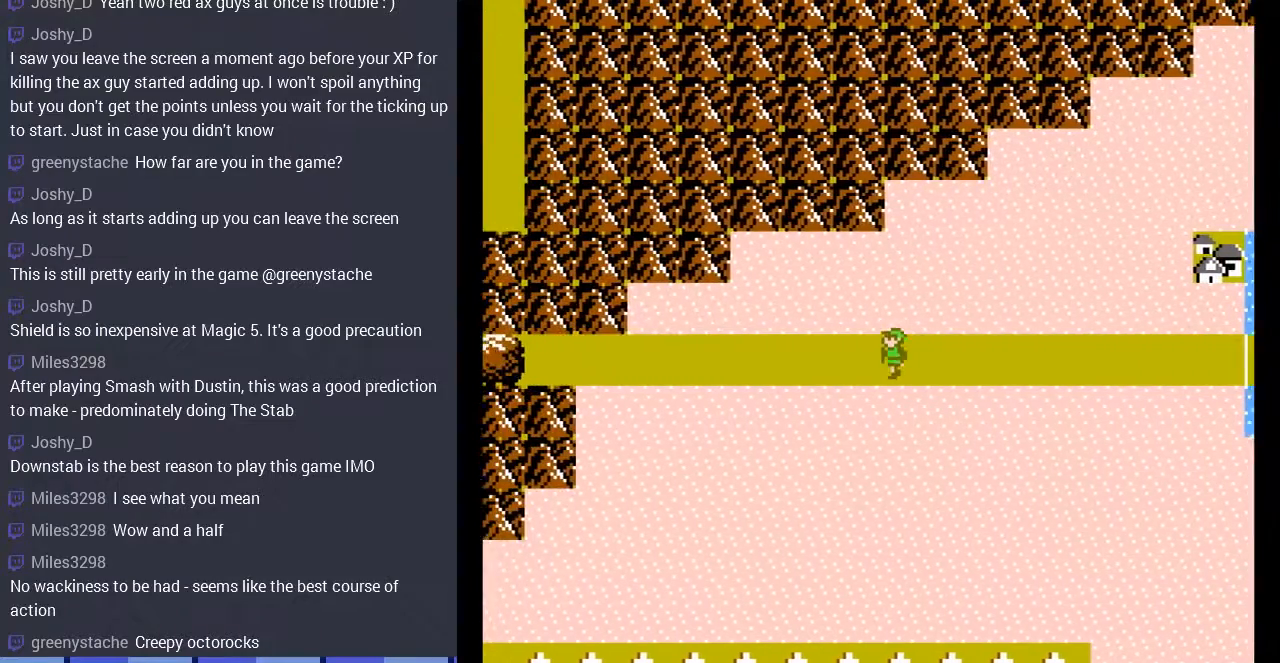
{"buttons": ["DPAD_LEFT"], "events": []}
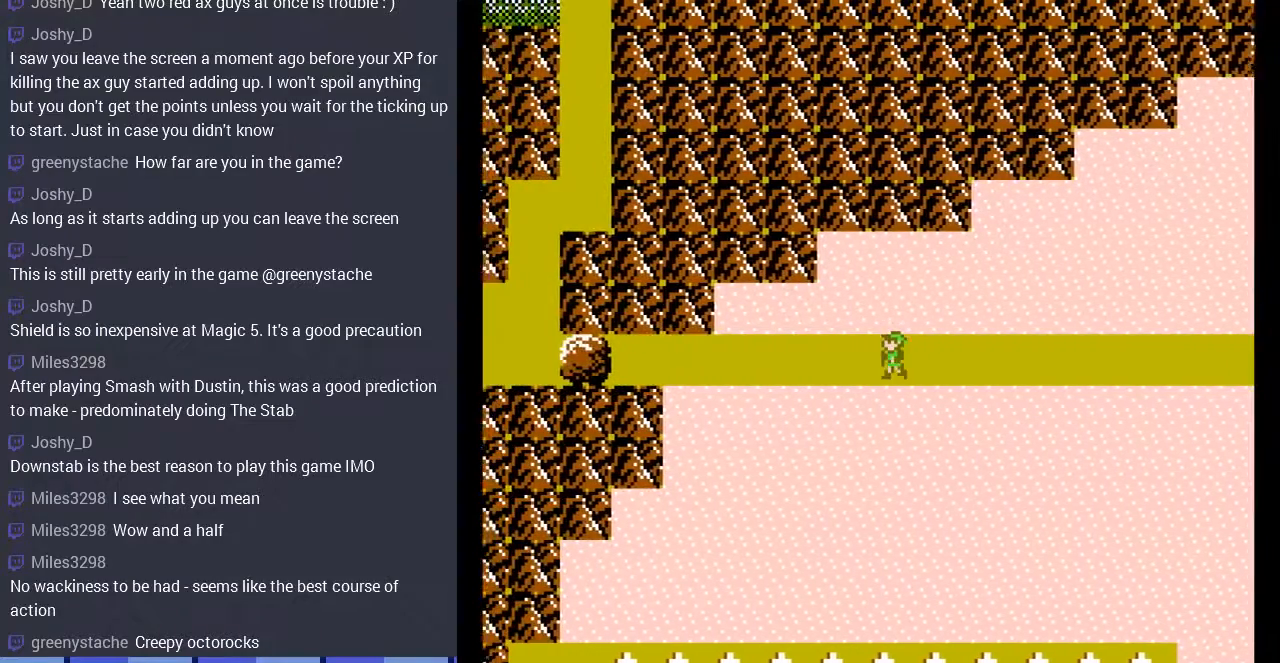
{"buttons": ["DPAD_DOWN"], "events": [[67, "DPAD_LEFT", "up"], [433, "DPAD_DOWN", "down"]]}
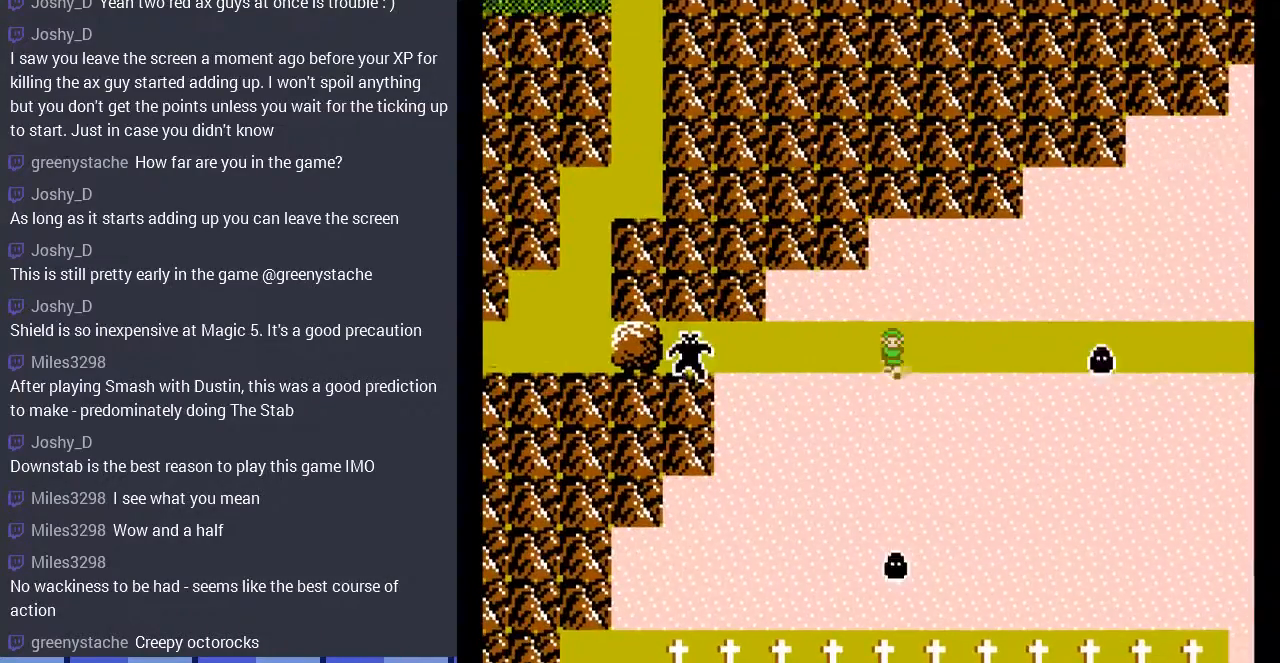
{"buttons": [], "events": [[333, "DPAD_DOWN", "up"]]}
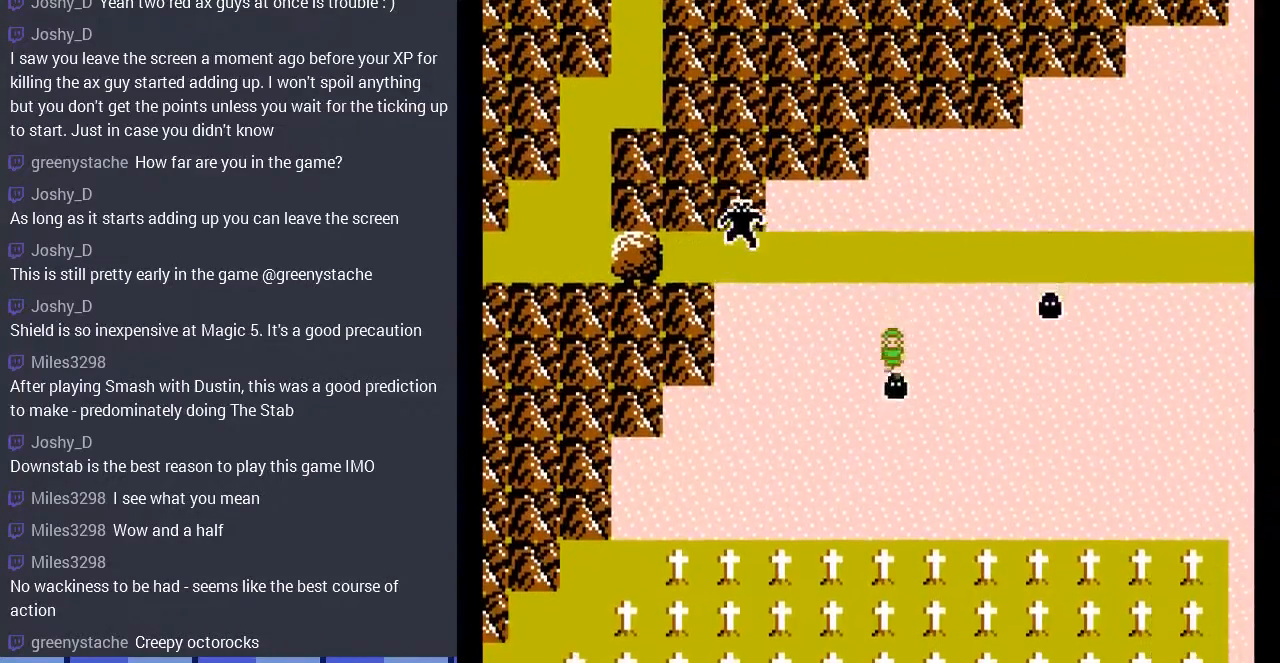
{"buttons": ["DPAD_LEFT"], "events": [[33, "DPAD_DOWN", "down"], [267, "DPAD_DOWN", "up"], [500, "DPAD_LEFT", "down"]]}
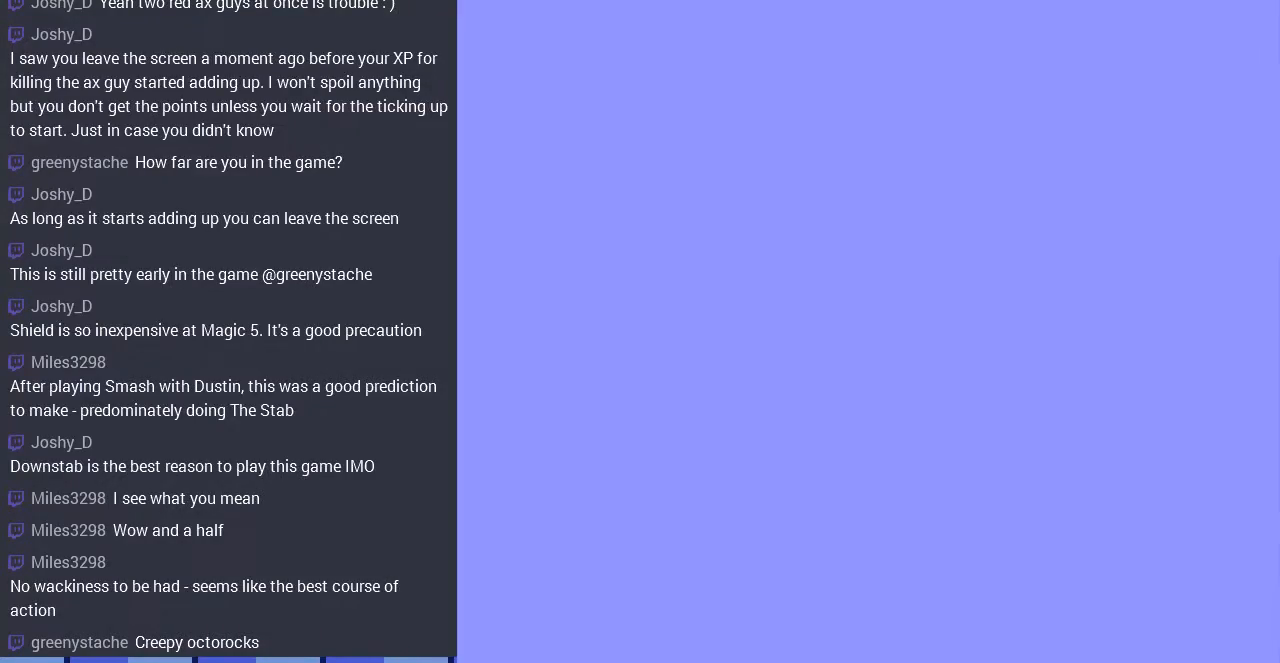
{"buttons": ["DPAD_LEFT"], "events": []}
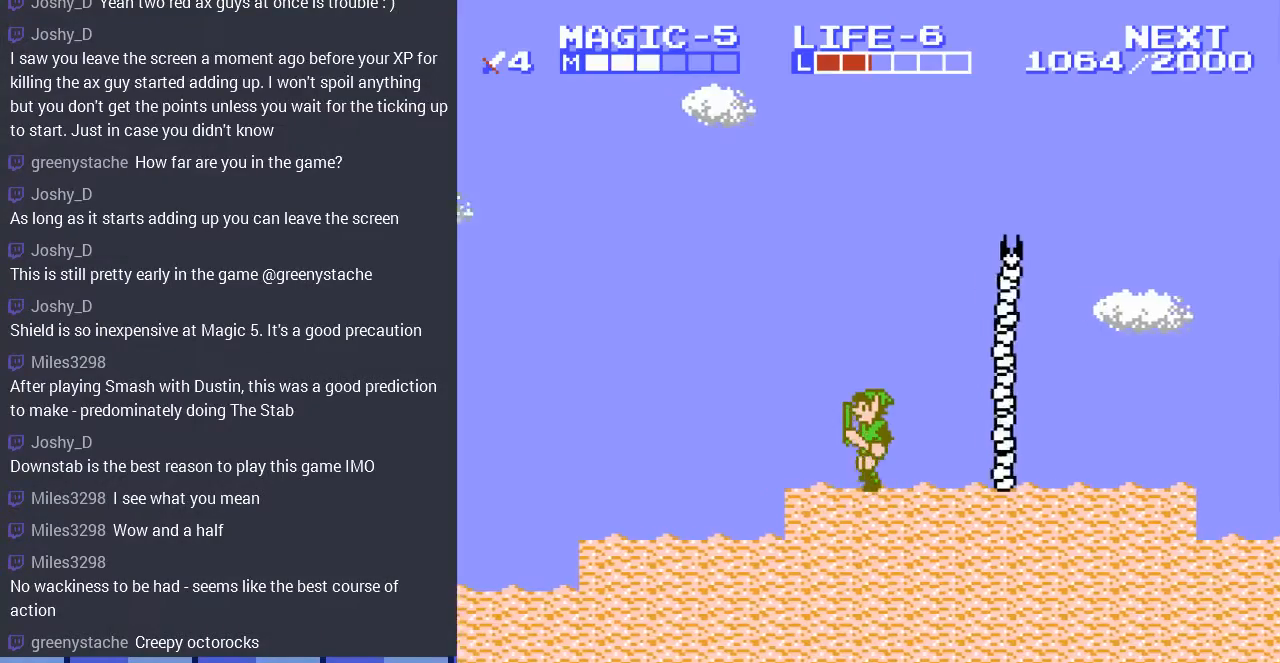
{"buttons": ["DPAD_LEFT"], "events": []}
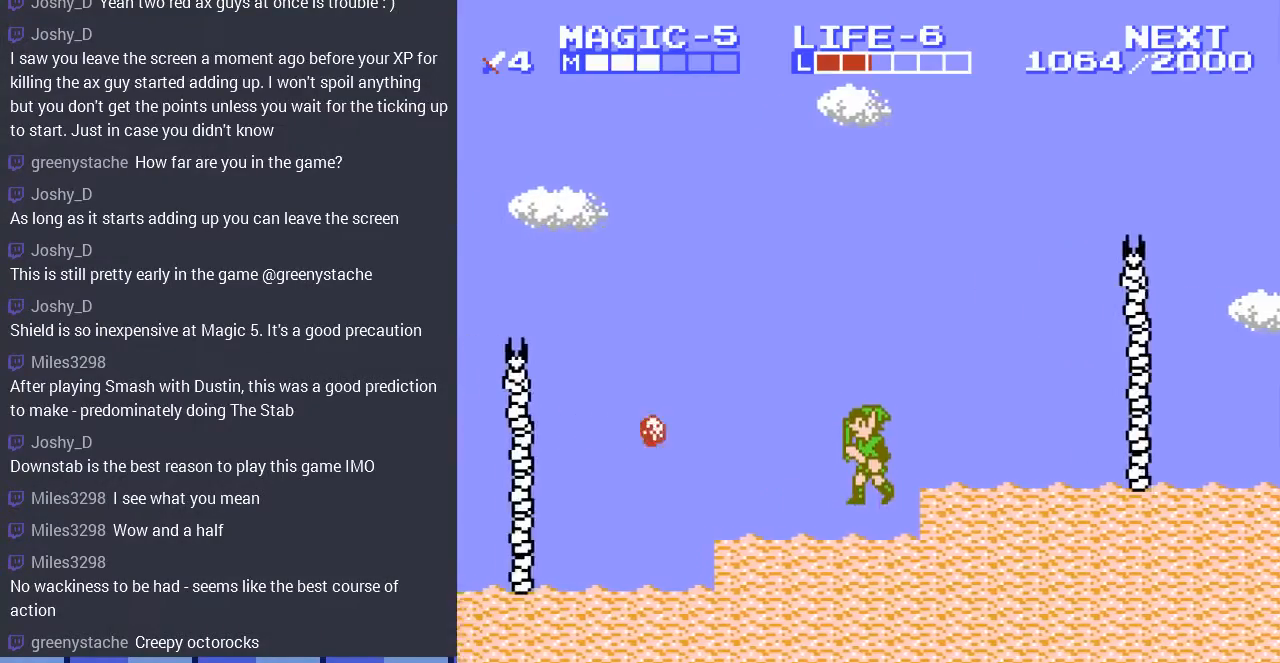
{"buttons": ["DPAD_LEFT"], "events": []}
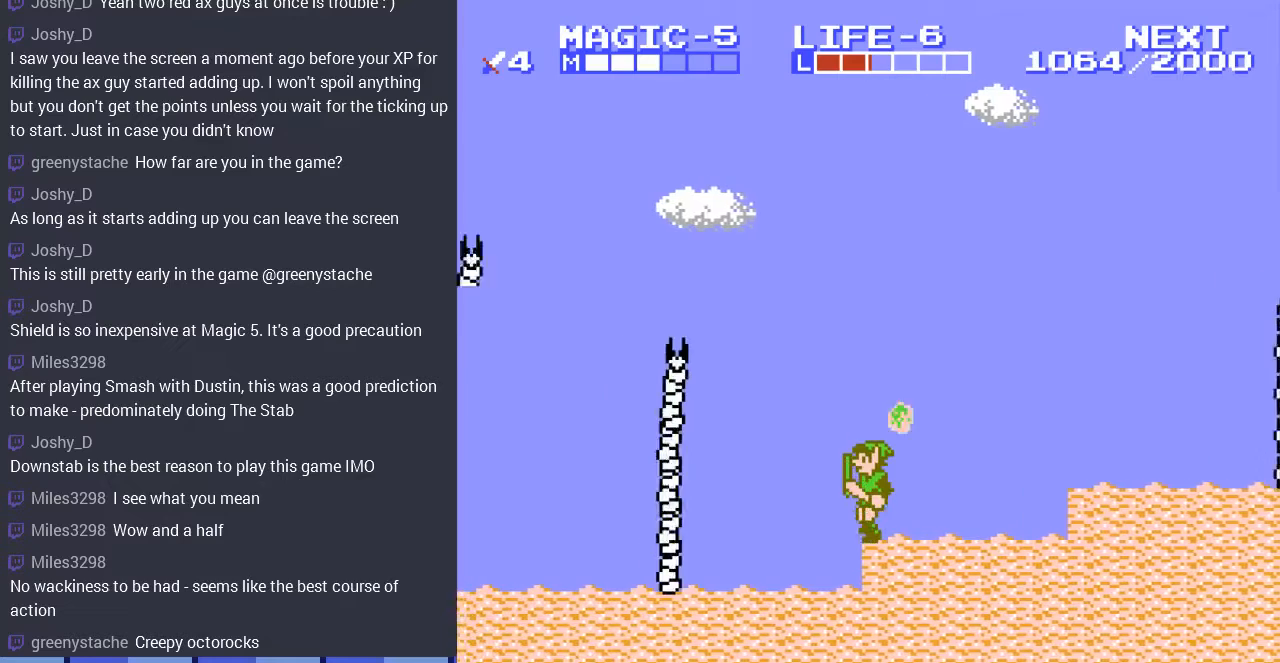
{"buttons": ["B", "DPAD_DOWN"], "events": [[100, "DPAD_LEFT", "up"], [200, "DPAD_LEFT", "down"], [333, "DPAD_LEFT", "up"], [367, "DPAD_DOWN", "down"], [467, "B", "down"]]}
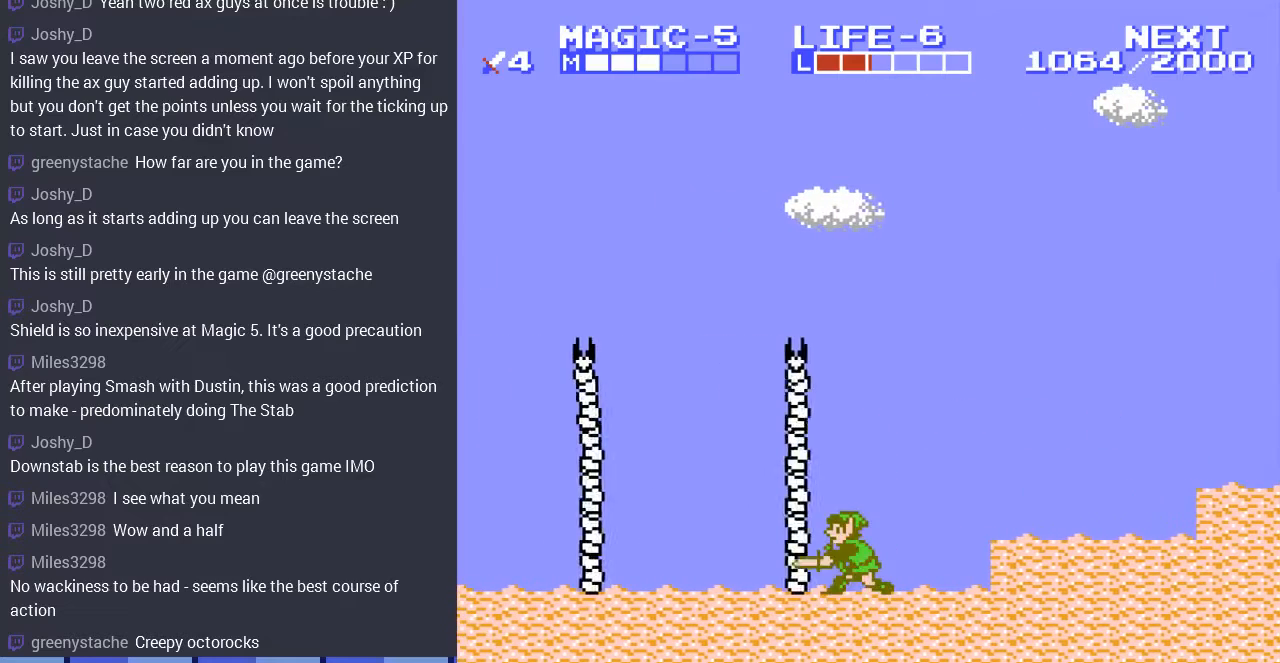
{"buttons": ["DPAD_DOWN"], "events": [[167, "B", "up"]]}
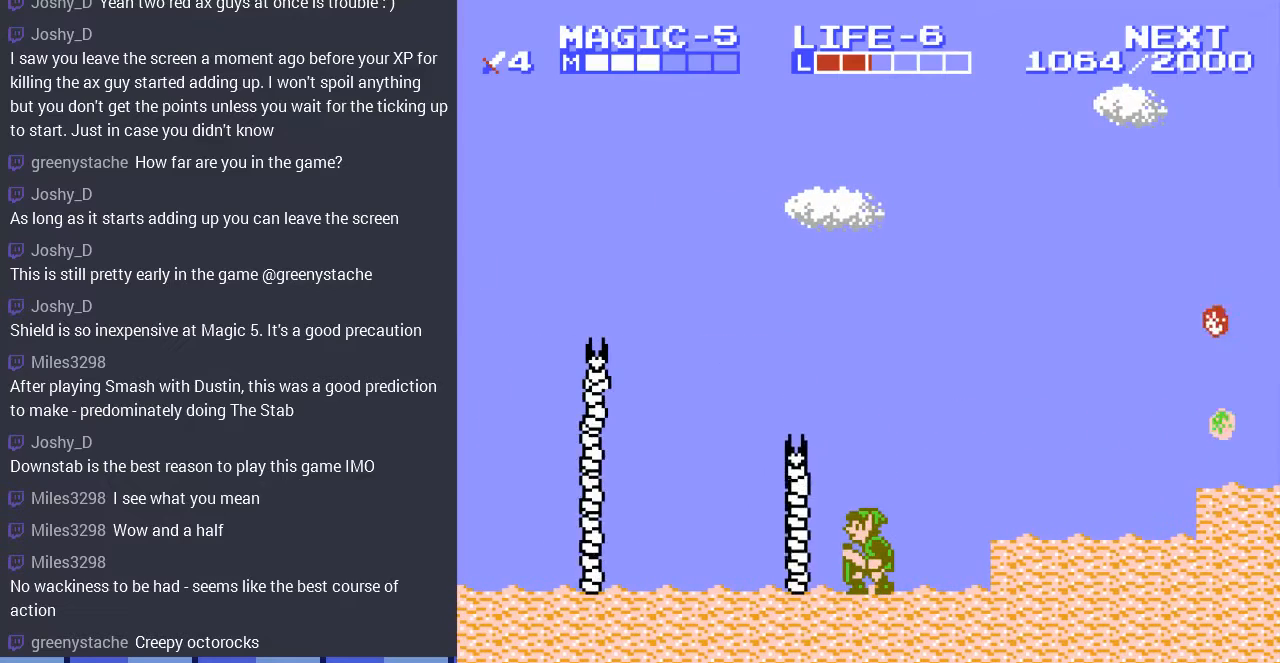
{"buttons": ["DPAD_DOWN"], "events": [[300, "B", "down"], [433, "B", "up"]]}
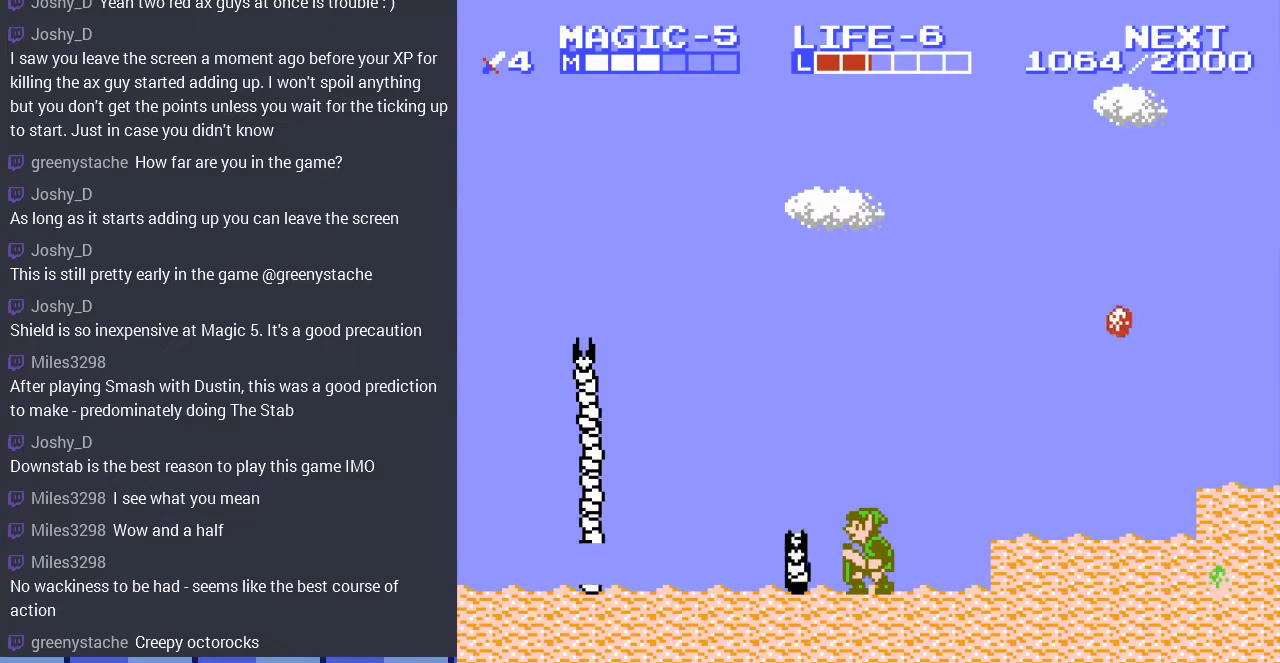
{"buttons": ["DPAD_DOWN"], "events": [[33, "B", "down"], [133, "B", "up"], [200, "B", "down"], [300, "B", "up"], [367, "B", "down"], [467, "B", "up"]]}
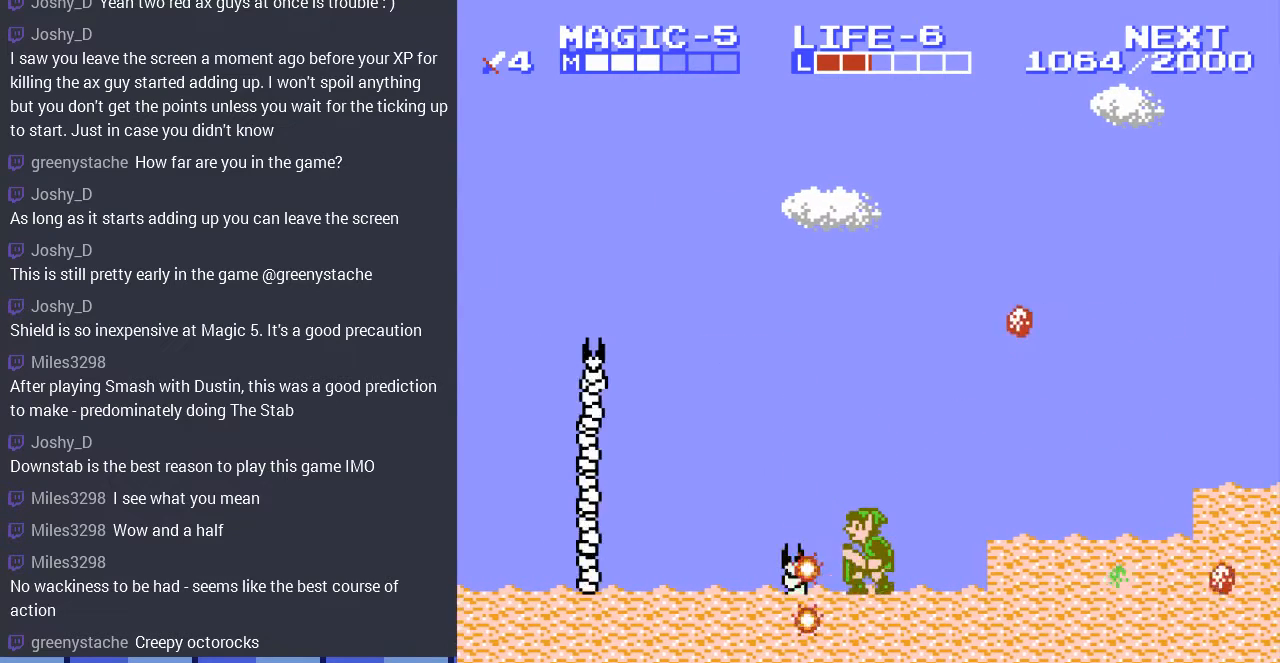
{"buttons": ["DPAD_LEFT"], "events": [[33, "B", "down"], [133, "DPAD_DOWN", "up"], [167, "B", "up"], [167, "DPAD_LEFT", "down"]]}